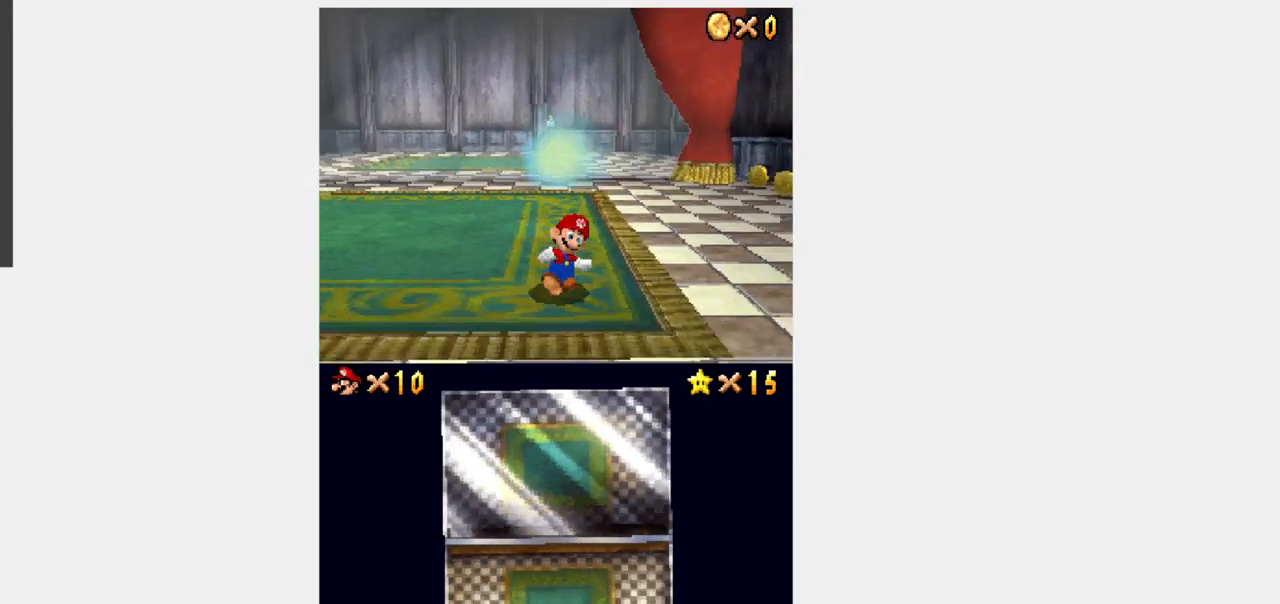
Gameplay with a controller (Nintendo layout); each line is a JSON object with the inputs held at the frame after it. "events" lists button and stick changes between this image and that frame as [ms after this image, input, new state], when the widget could be followed in between. Not read: L3 R3.
{"buttons": ["DPAD_DOWN"], "events": [[233, "DPAD_DOWN", "down"], [267, "DPAD_DOWN", "up"], [317, "DPAD_DOWN", "down"]]}
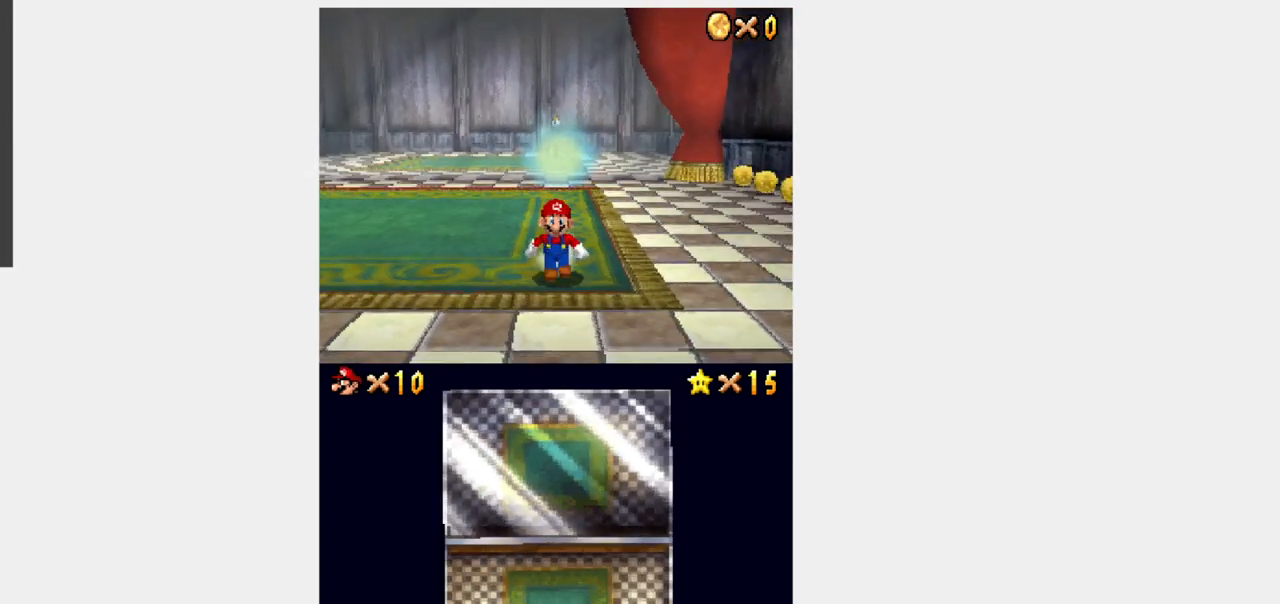
{"buttons": [], "events": [[17, "DPAD_DOWN", "up"]]}
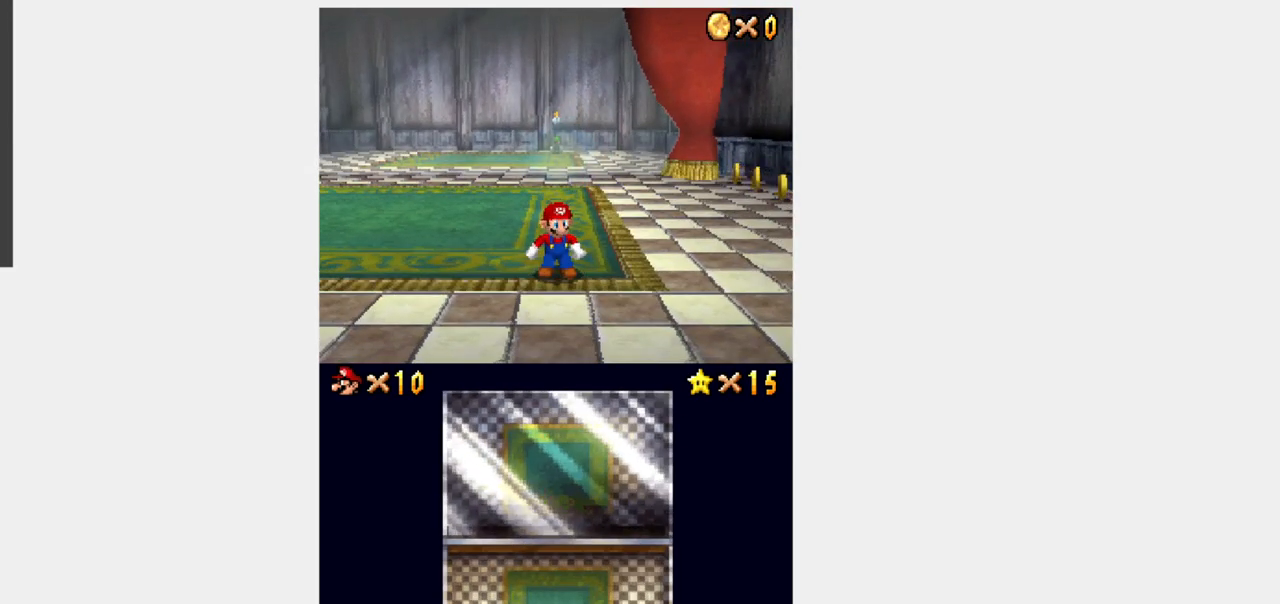
{"buttons": ["Y"], "events": [[500, "Y", "down"]]}
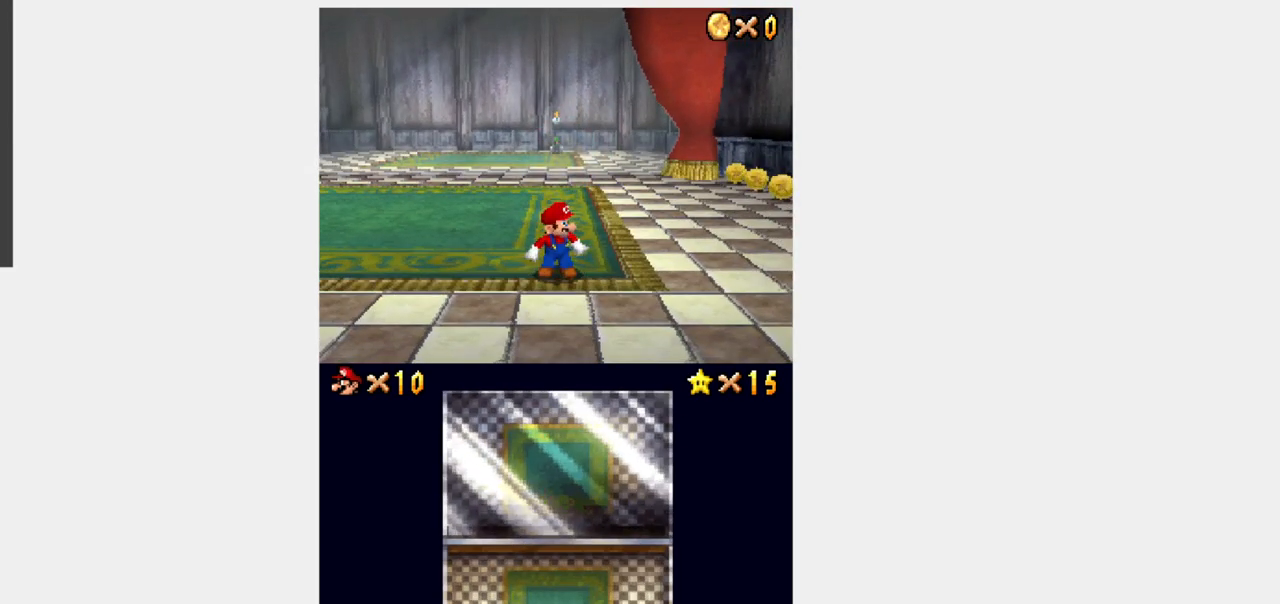
{"buttons": ["Y", "DPAD_LEFT"], "events": [[17, "DPAD_RIGHT", "down"], [317, "DPAD_LEFT", "down"], [317, "DPAD_RIGHT", "up"]]}
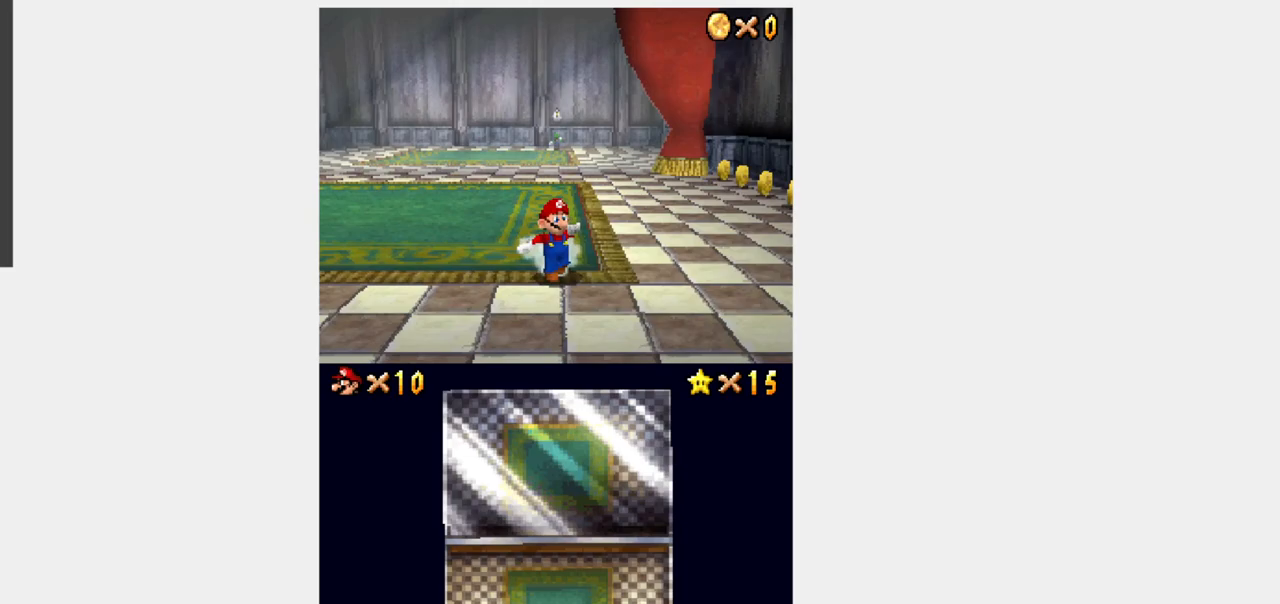
{"buttons": ["Y", "DPAD_UP", "DPAD_RIGHT"], "events": [[233, "DPAD_UP", "down"], [467, "DPAD_LEFT", "up"], [500, "DPAD_RIGHT", "down"]]}
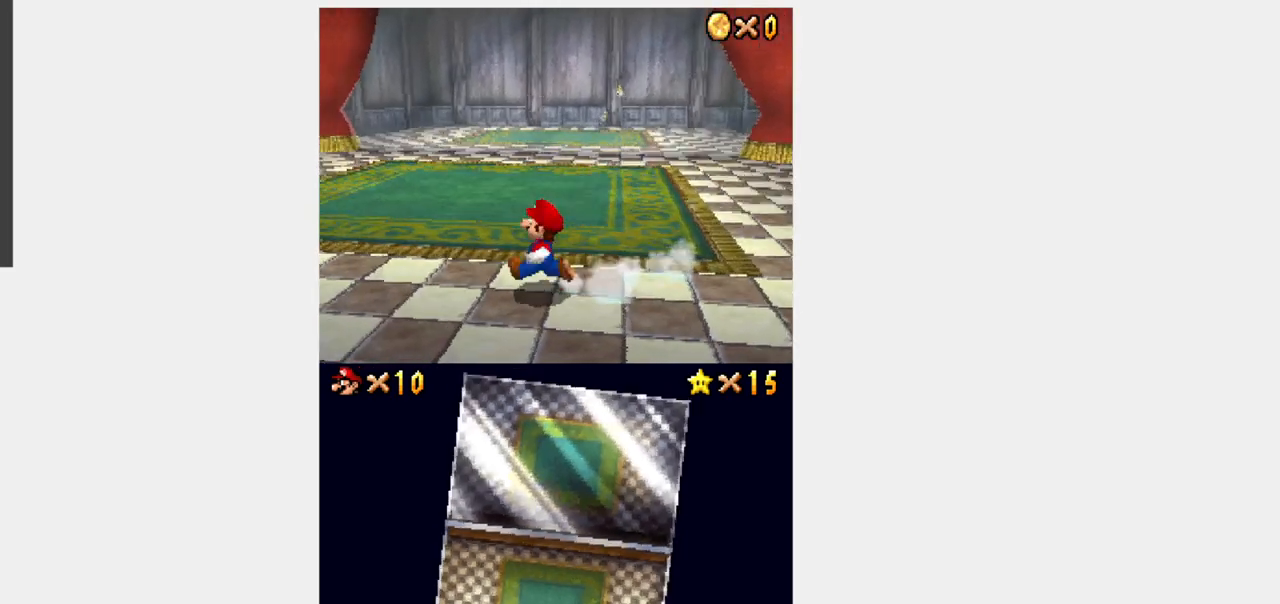
{"buttons": ["Y", "DPAD_RIGHT"], "events": [[100, "DPAD_UP", "up"]]}
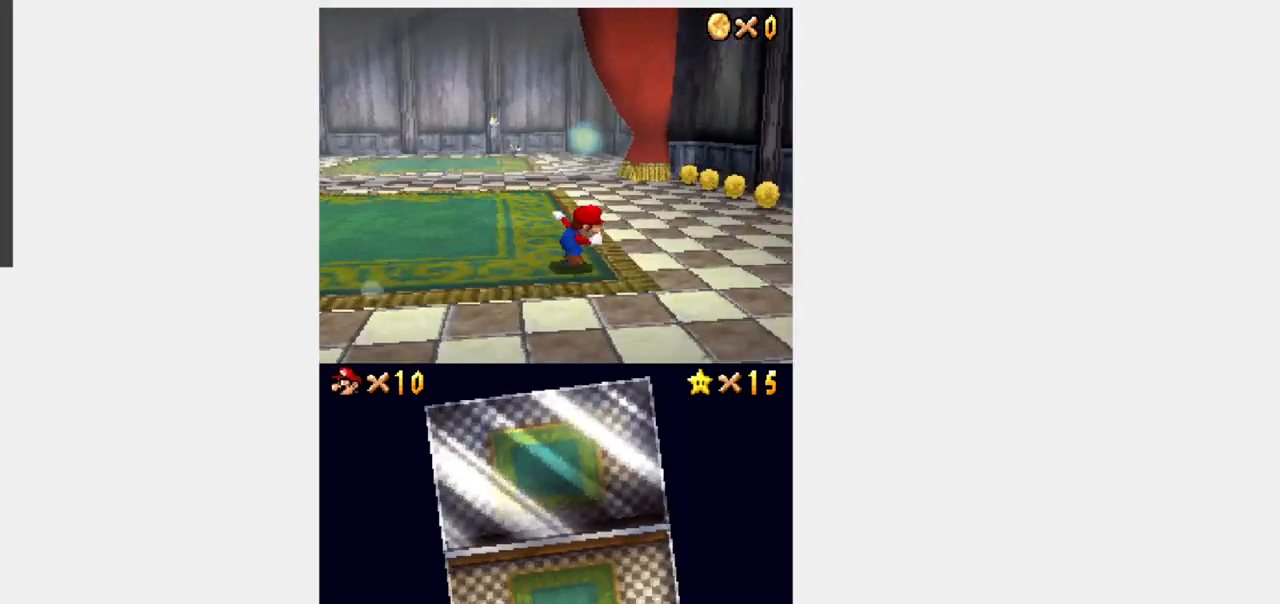
{"buttons": ["Y", "DPAD_DOWN", "DPAD_RIGHT"], "events": [[400, "DPAD_DOWN", "down"]]}
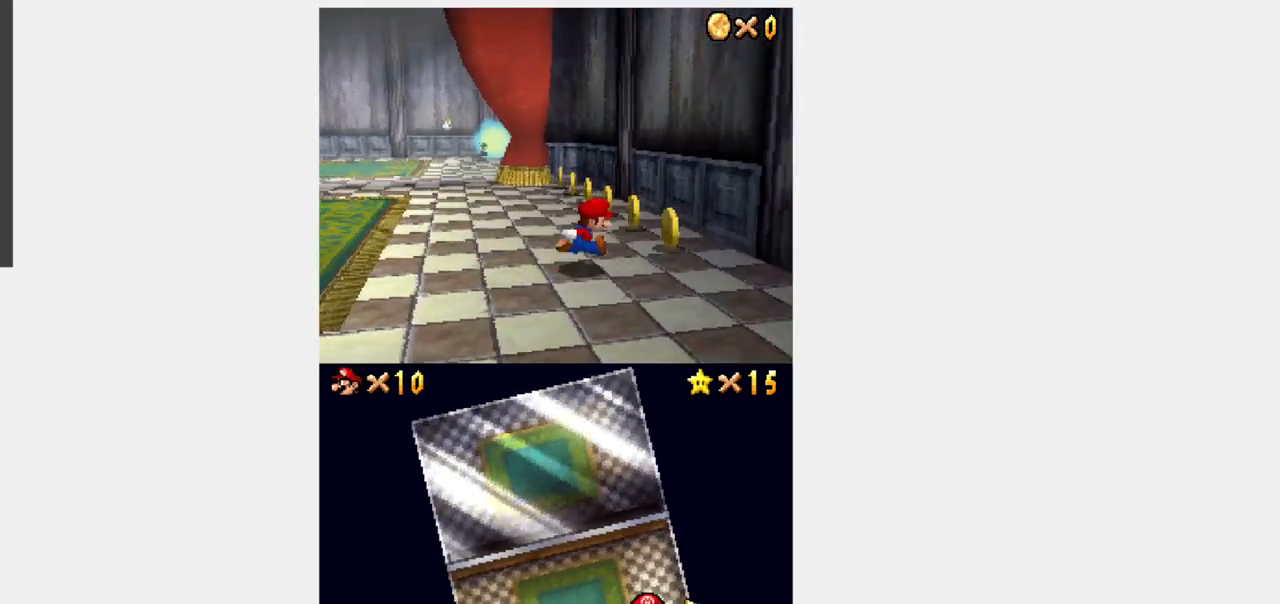
{"buttons": [], "events": [[50, "DPAD_RIGHT", "up"], [117, "Y", "up"], [233, "DPAD_DOWN", "up"]]}
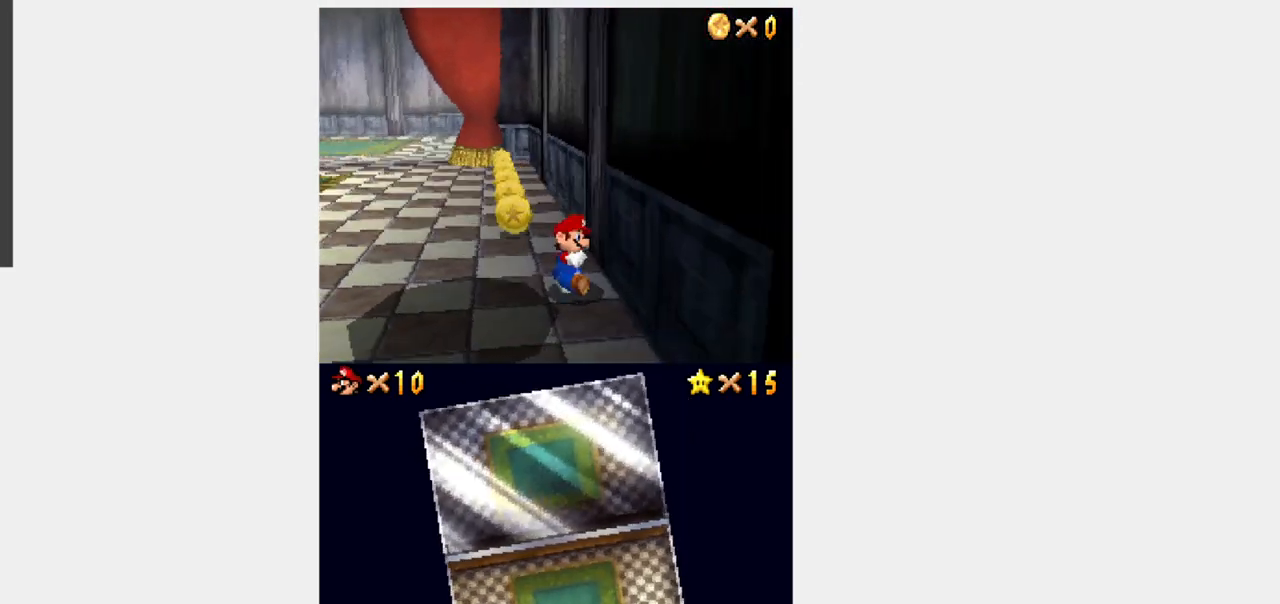
{"buttons": ["R1", "DPAD_LEFT"], "events": [[117, "DPAD_DOWN", "down"], [133, "DPAD_LEFT", "down"], [300, "DPAD_DOWN", "up"], [333, "B", "down"], [500, "B", "up"], [500, "R1", "down"]]}
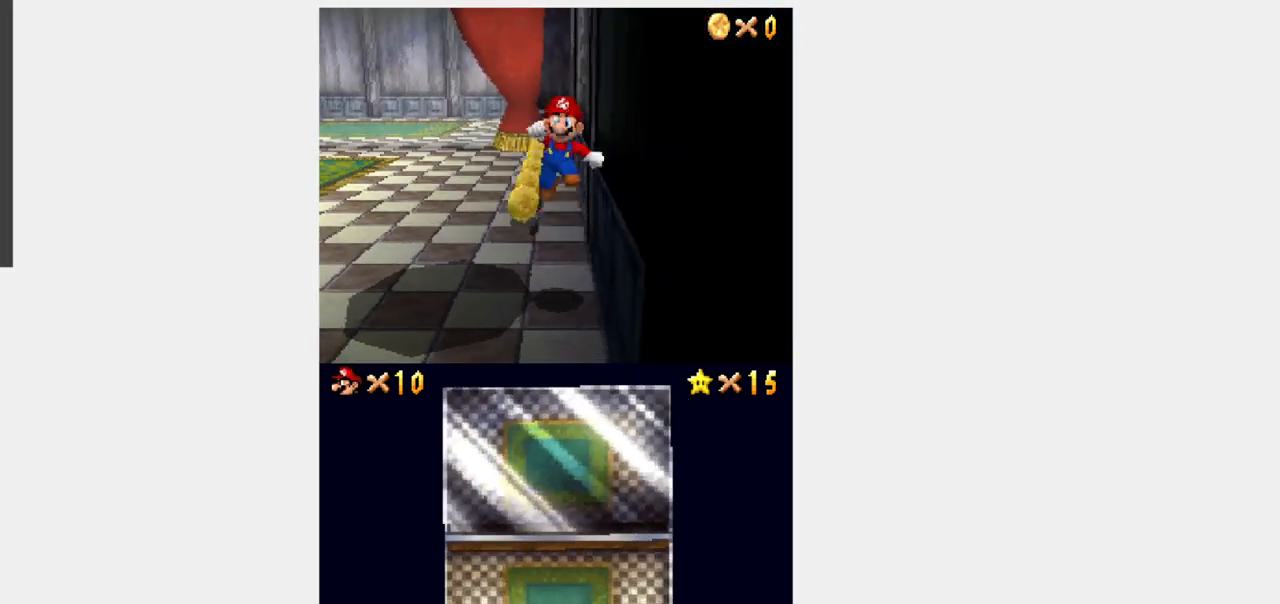
{"buttons": [], "events": [[183, "DPAD_LEFT", "up"], [183, "R1", "up"]]}
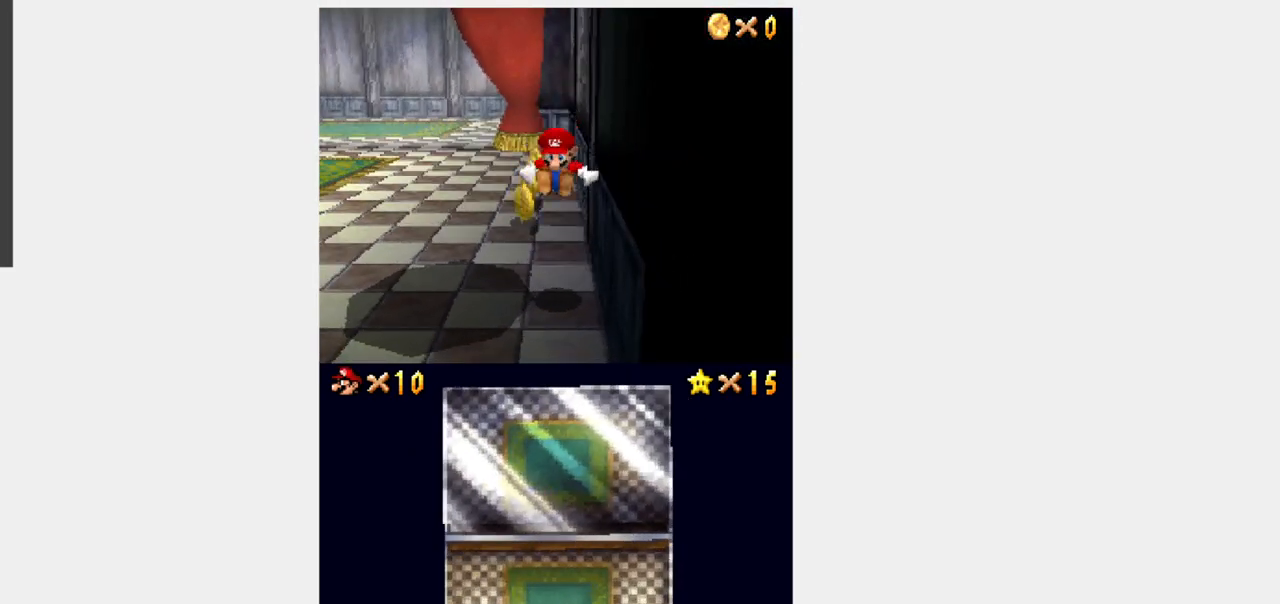
{"buttons": [], "events": []}
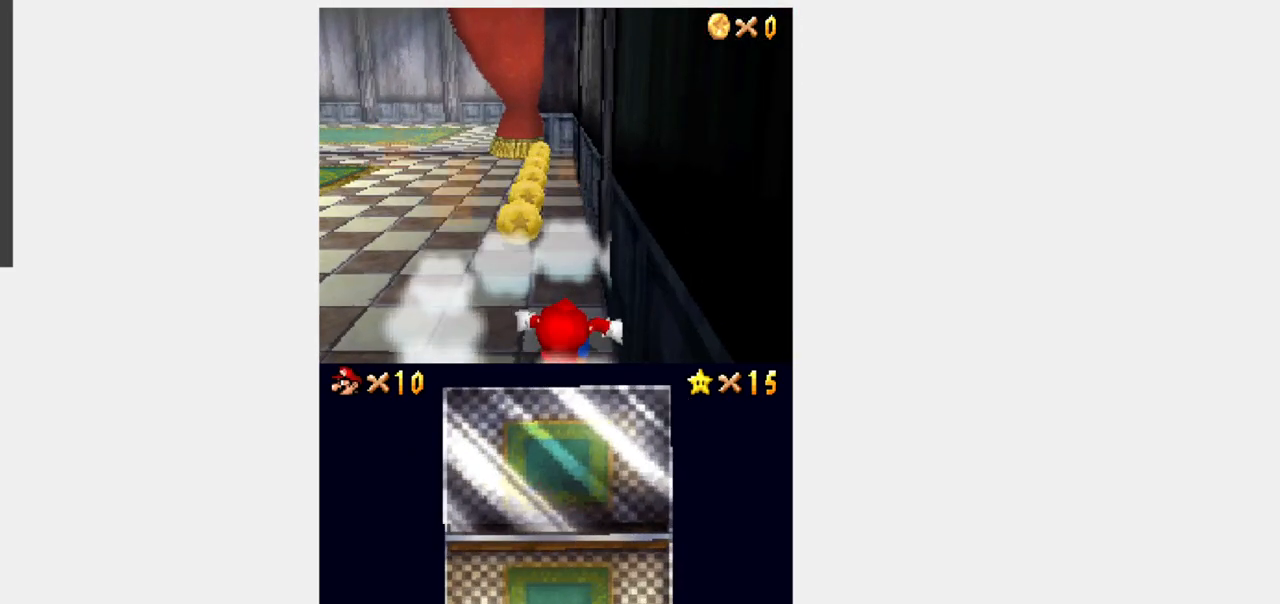
{"buttons": [], "events": []}
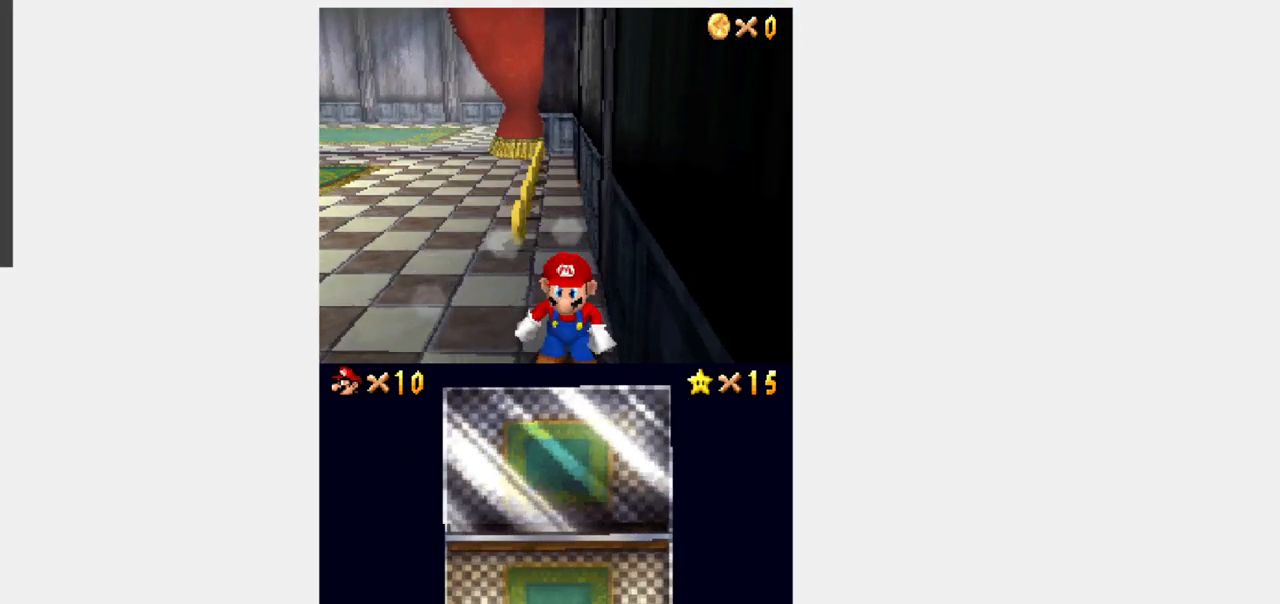
{"buttons": [], "events": []}
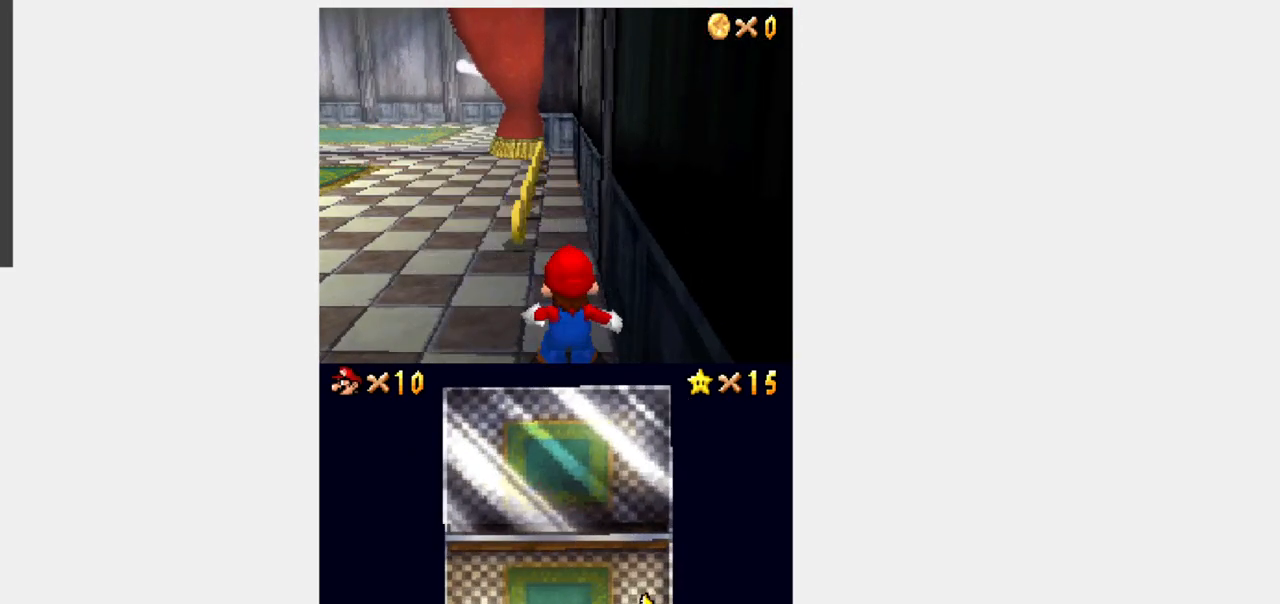
{"buttons": [], "events": [[300, "A", "down"], [483, "A", "up"]]}
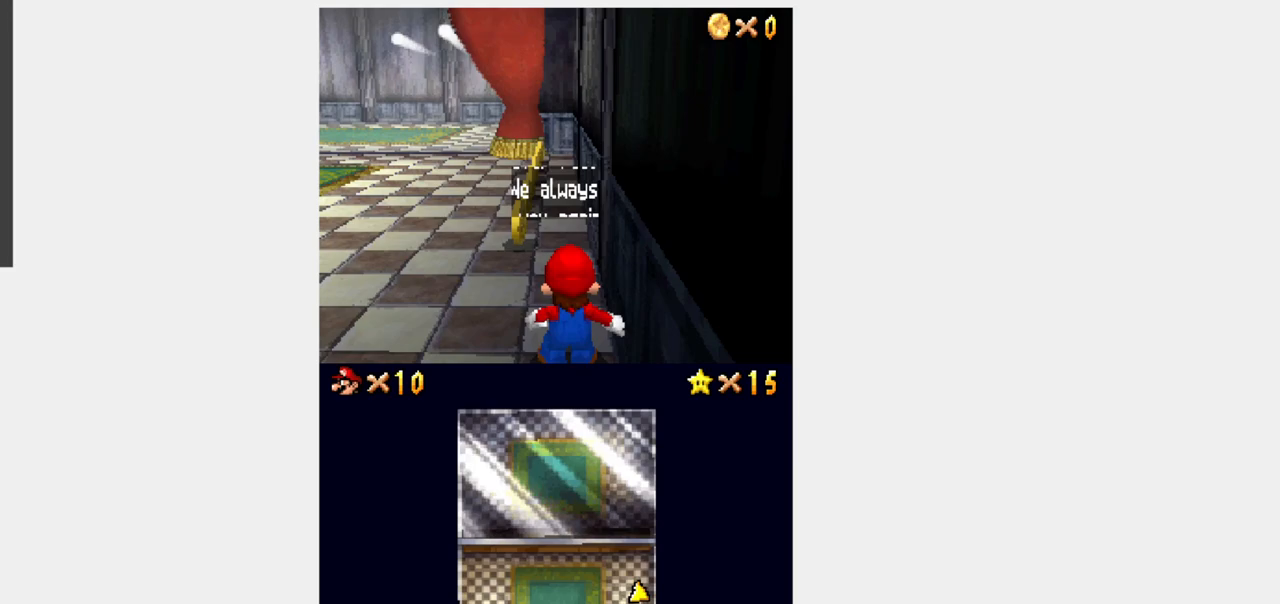
{"buttons": ["Y", "DPAD_DOWN", "DPAD_LEFT"], "events": [[150, "DPAD_LEFT", "down"], [167, "Y", "down"], [200, "DPAD_DOWN", "down"]]}
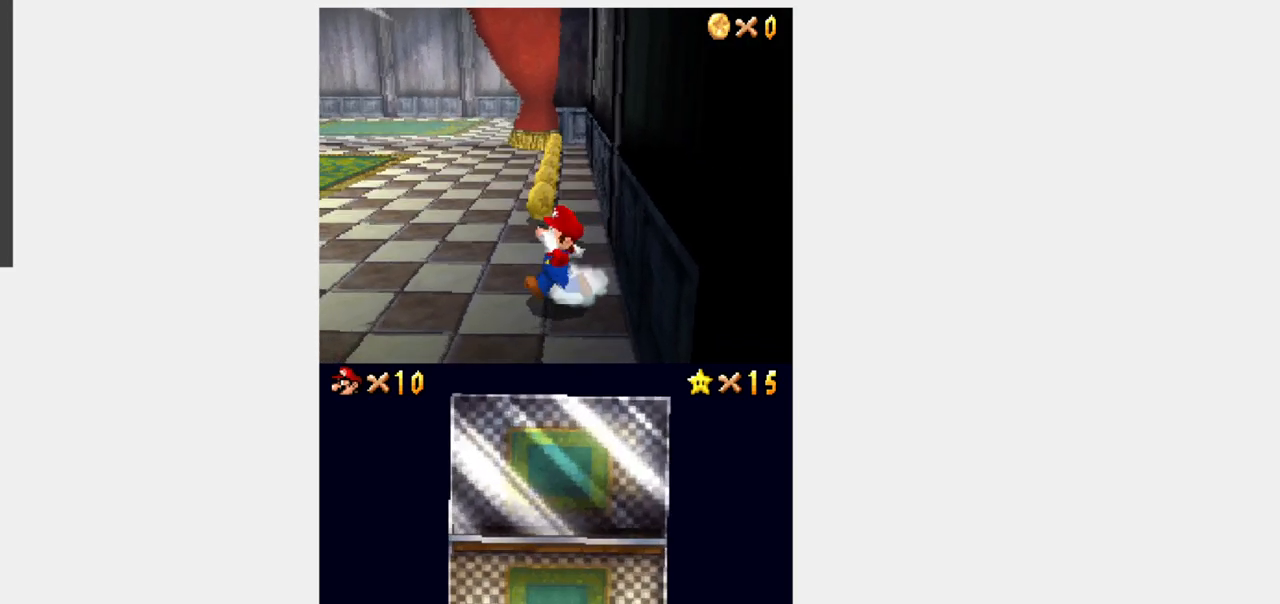
{"buttons": ["Y", "R1", "DPAD_LEFT"], "events": [[83, "DPAD_DOWN", "up"], [117, "R1", "down"], [167, "B", "down"], [483, "B", "up"]]}
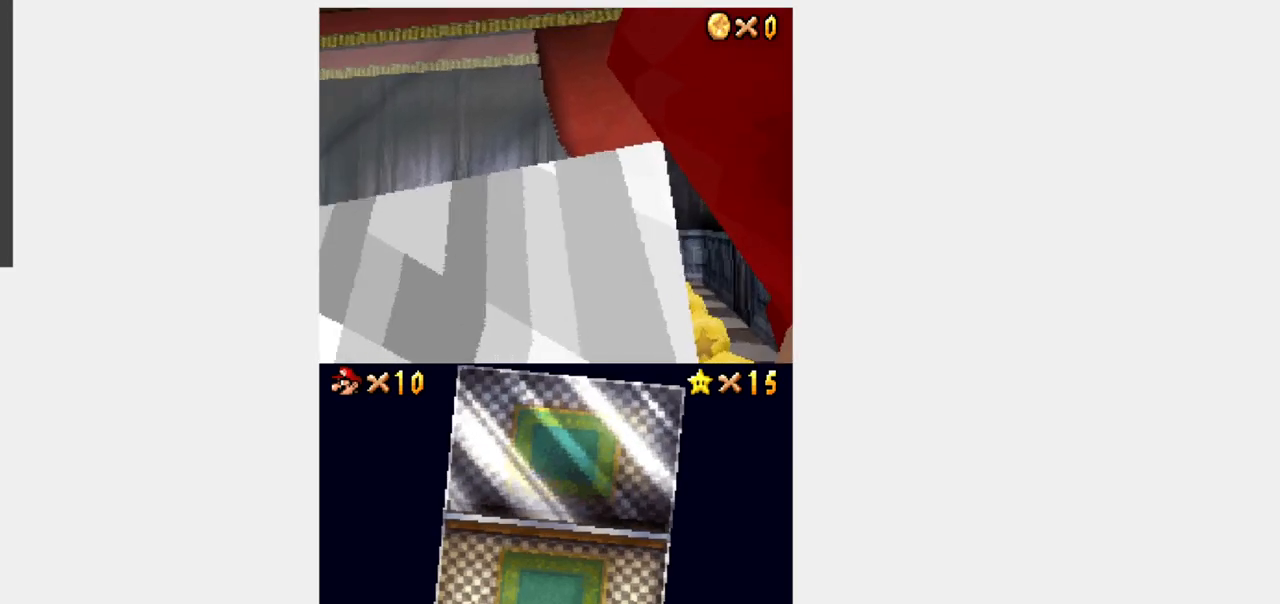
{"buttons": [], "events": [[33, "R1", "up"], [383, "Y", "up"], [467, "DPAD_LEFT", "up"]]}
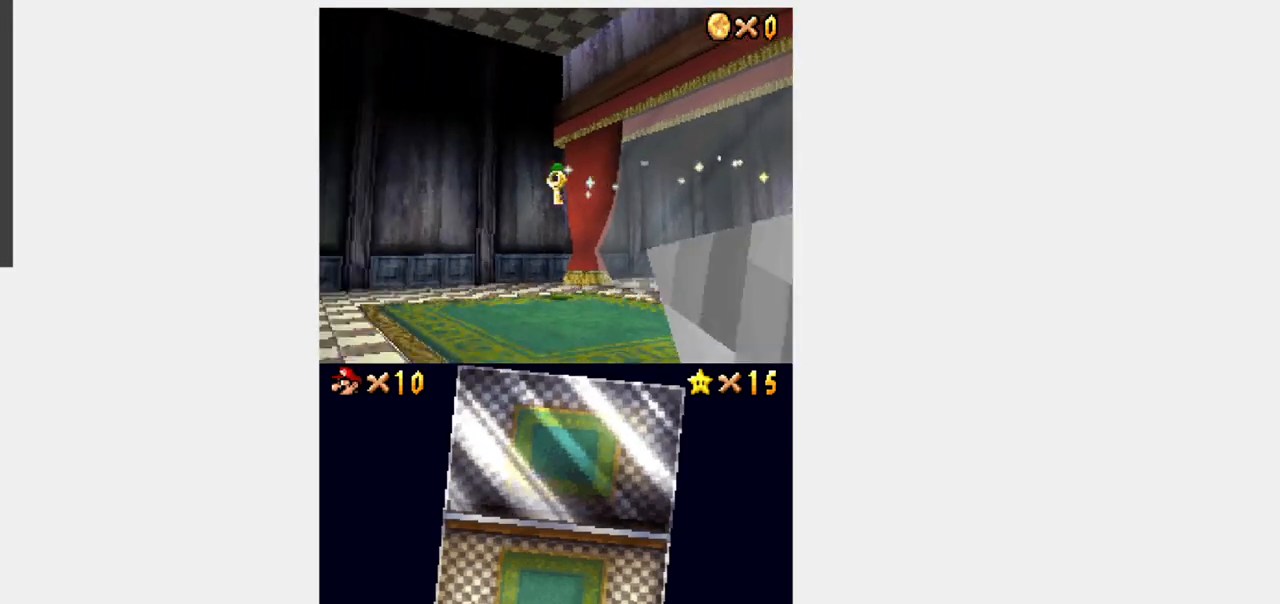
{"buttons": ["Y", "DPAD_LEFT"], "events": [[317, "DPAD_LEFT", "down"], [317, "Y", "down"]]}
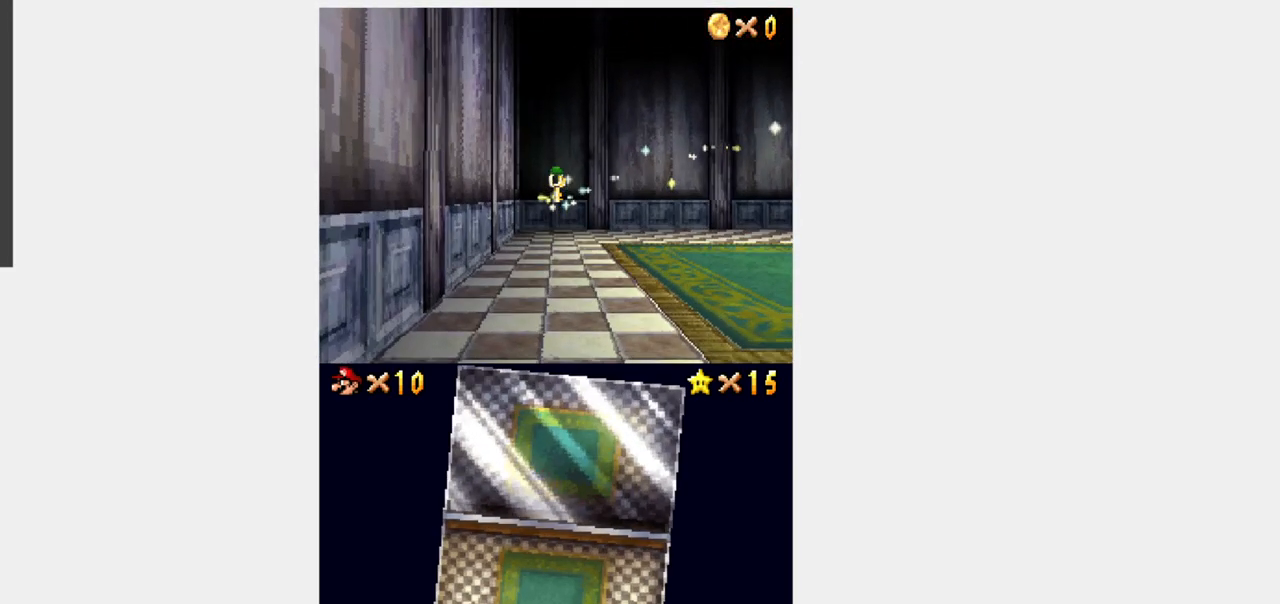
{"buttons": [], "events": [[450, "Y", "up"], [483, "DPAD_LEFT", "up"]]}
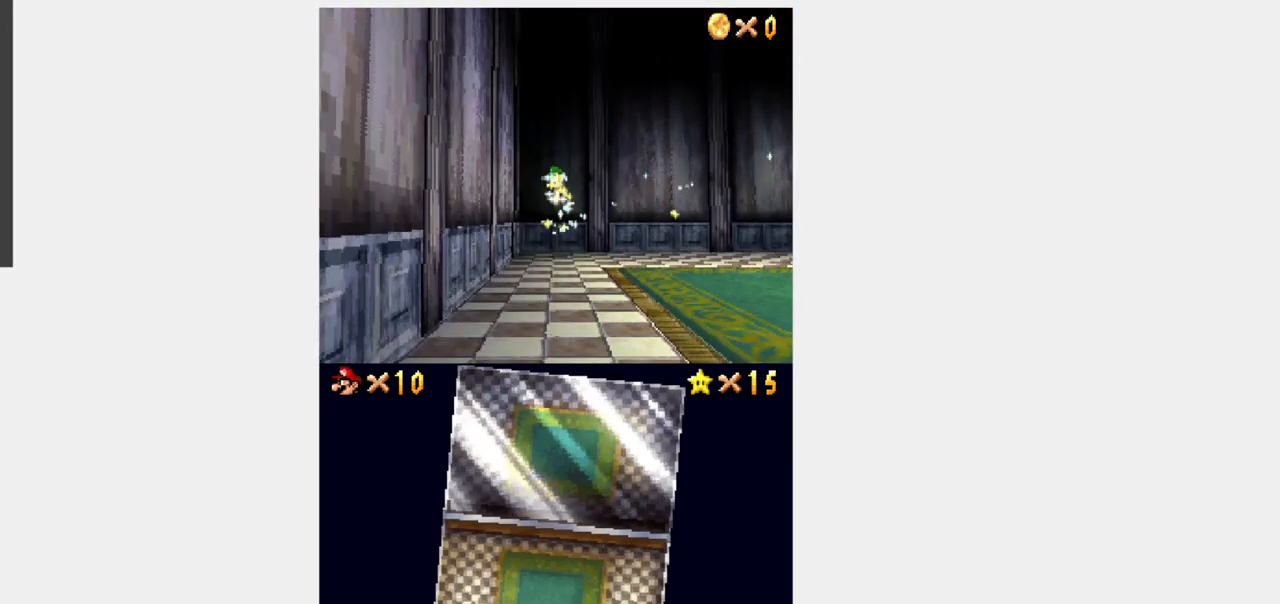
{"buttons": [], "events": []}
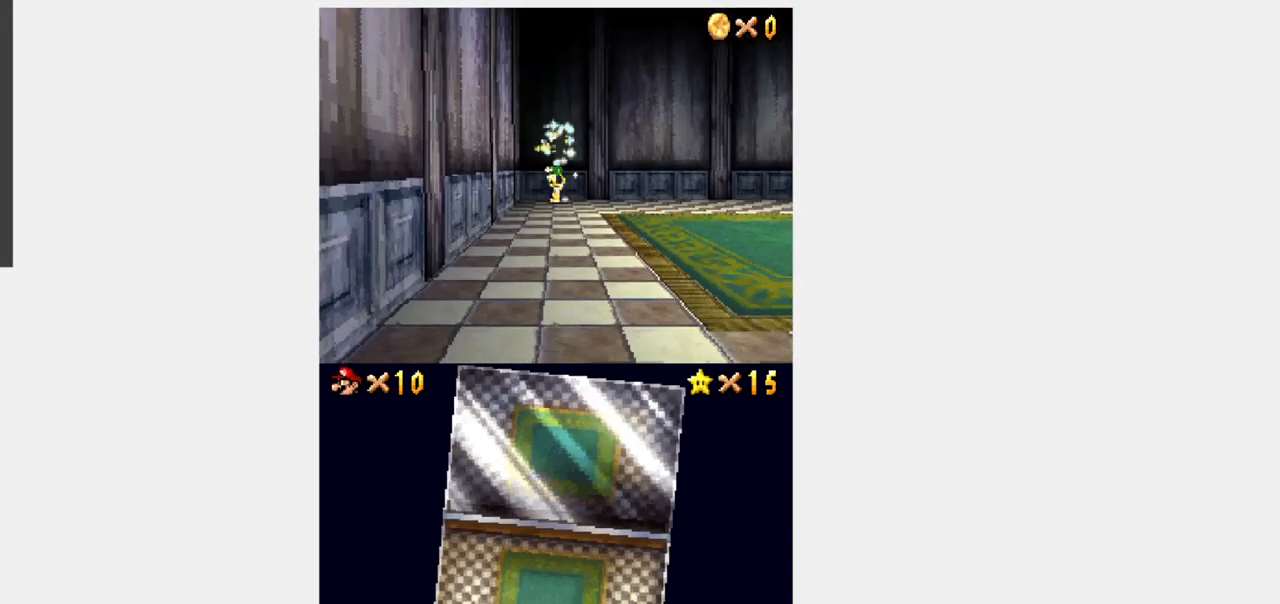
{"buttons": [], "events": []}
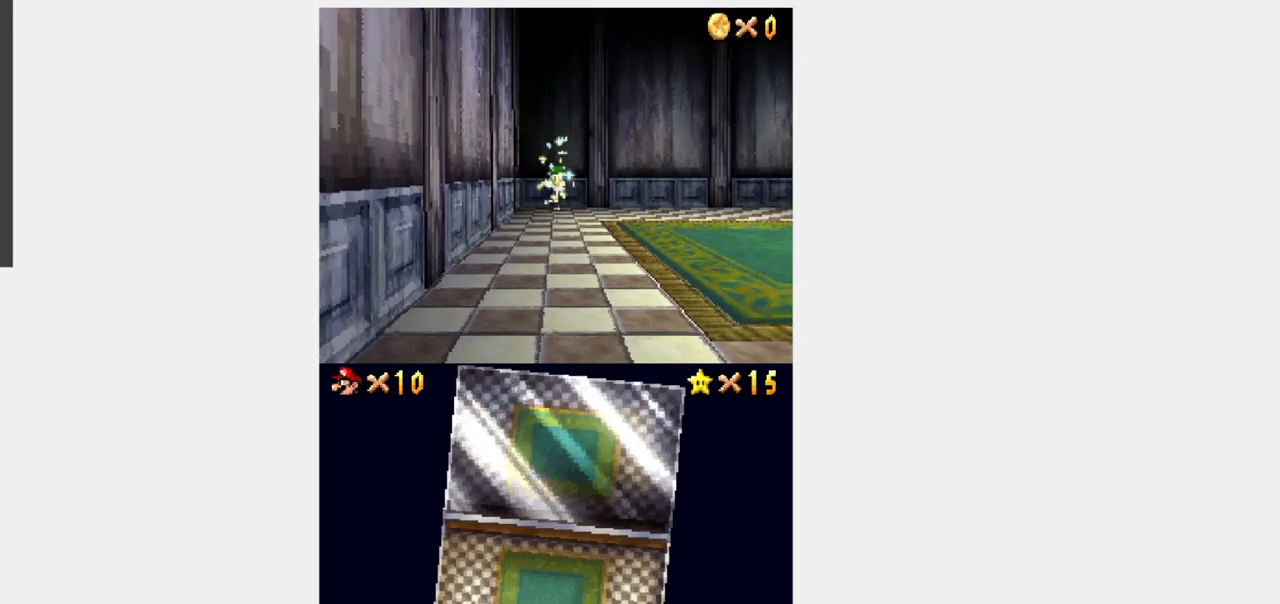
{"buttons": ["Y", "DPAD_LEFT"], "events": [[383, "Y", "down"], [400, "DPAD_LEFT", "down"]]}
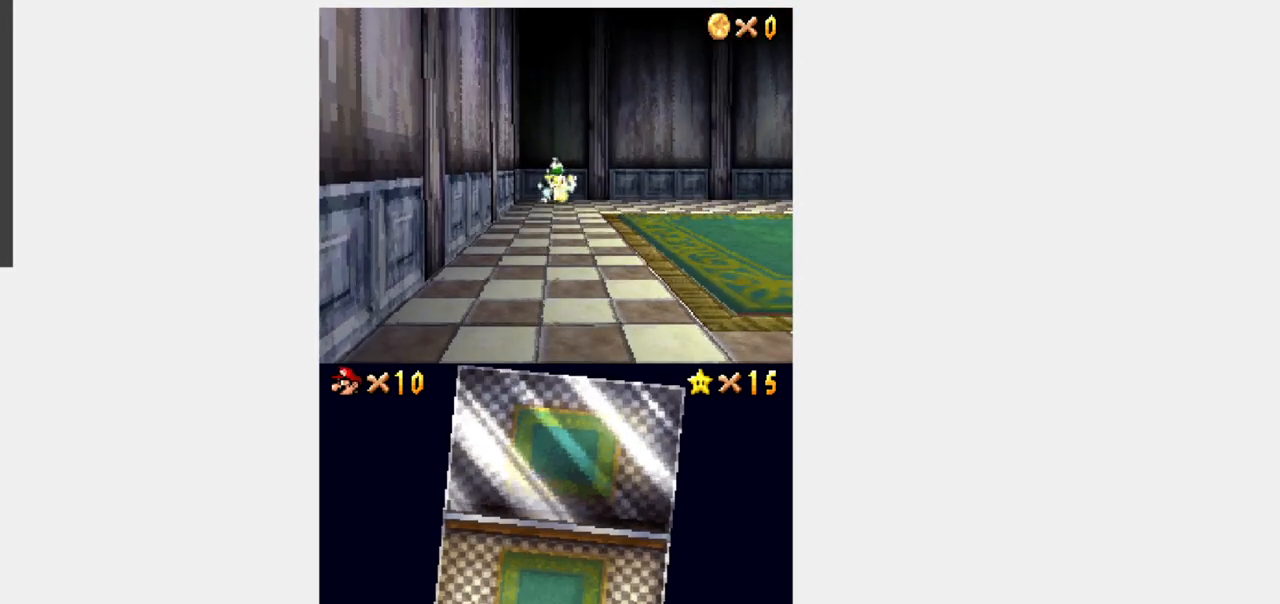
{"buttons": ["Y", "DPAD_LEFT"], "events": []}
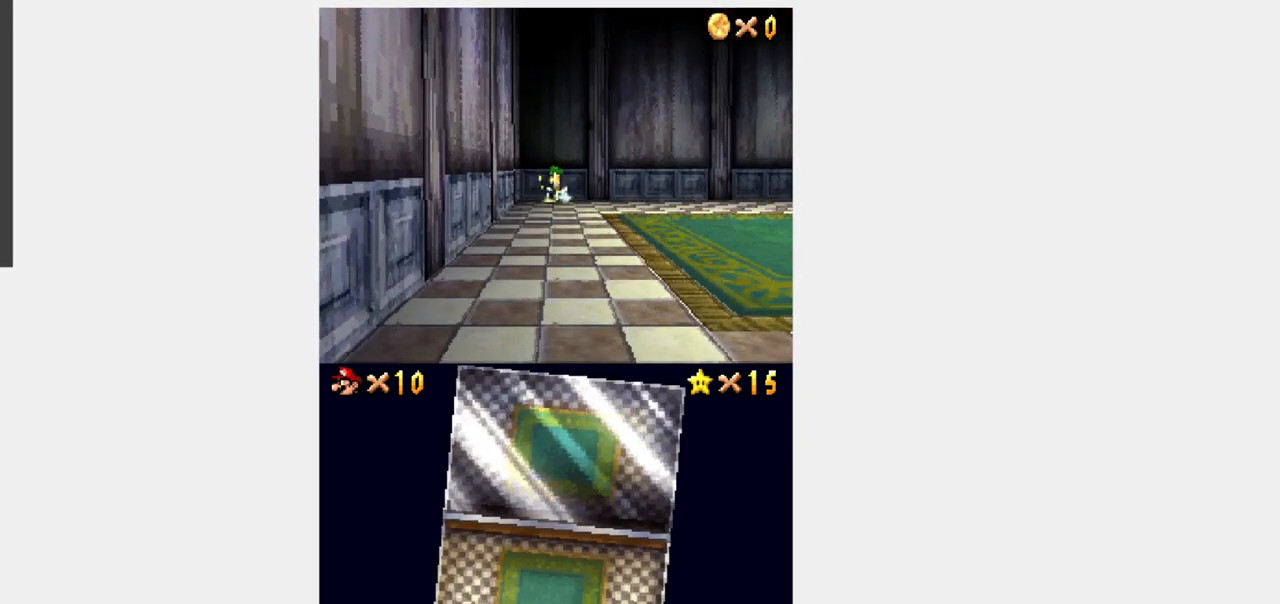
{"buttons": ["Y", "DPAD_LEFT"], "events": []}
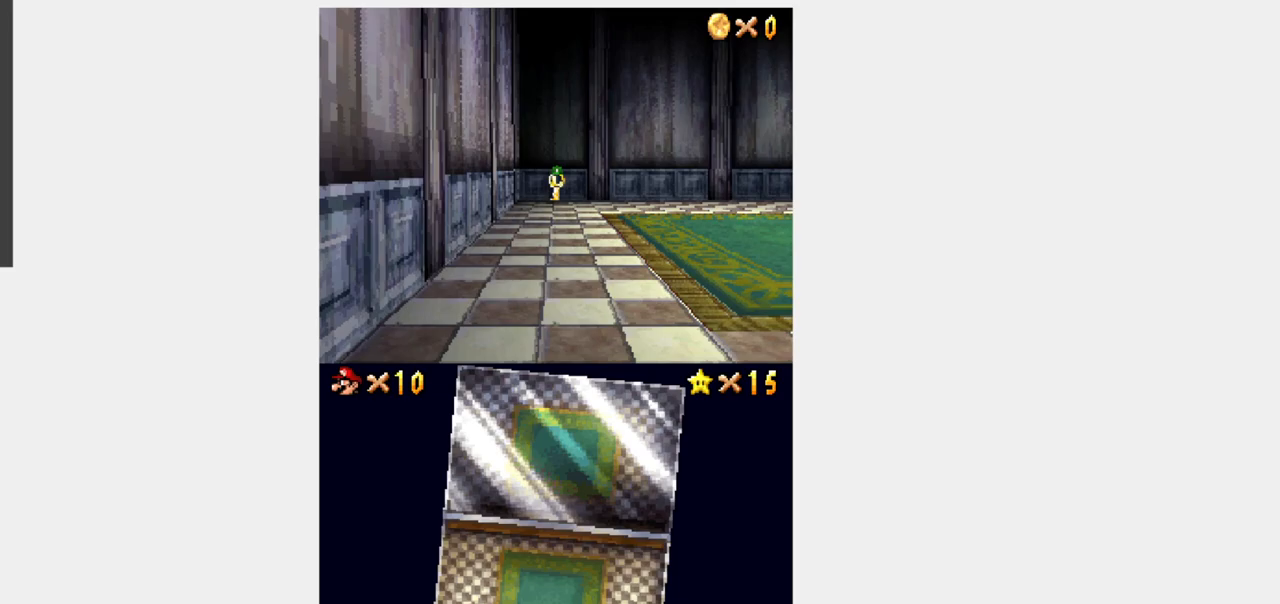
{"buttons": ["Y", "DPAD_LEFT"], "events": []}
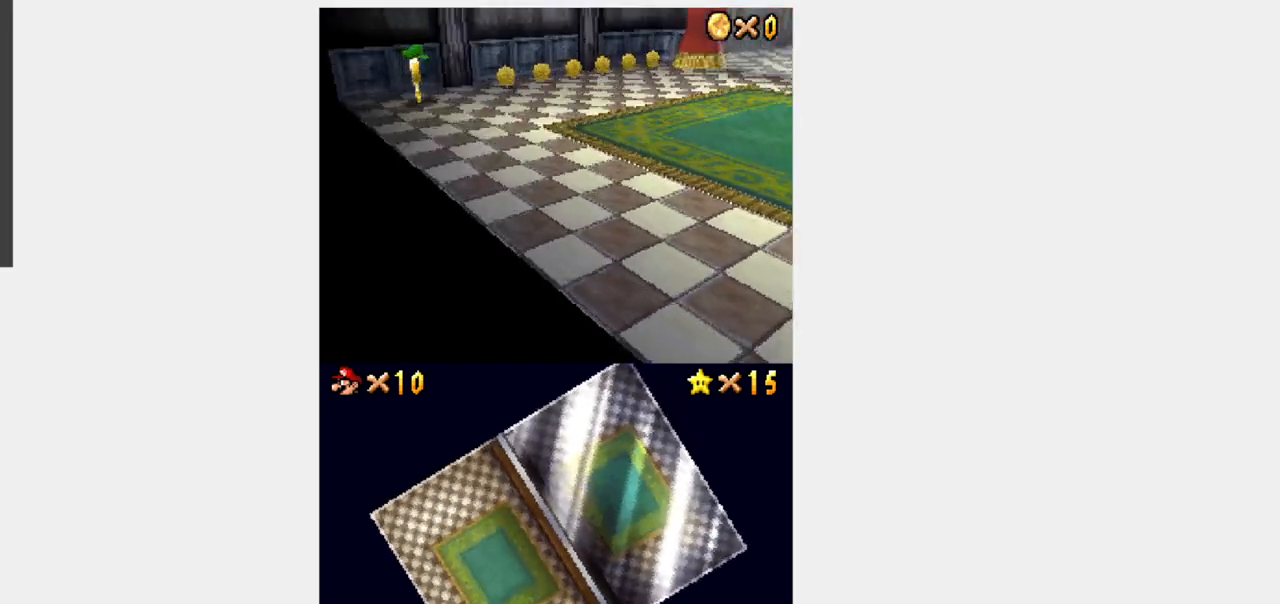
{"buttons": ["Y", "DPAD_LEFT"], "events": []}
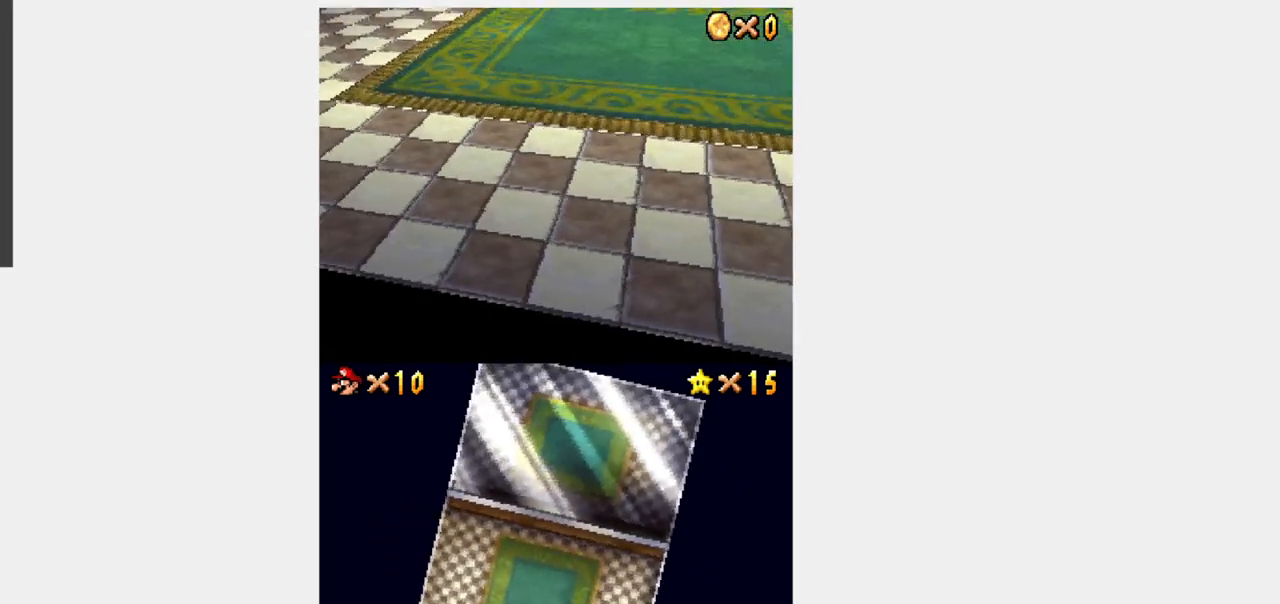
{"buttons": ["Y", "DPAD_UP", "DPAD_LEFT"], "events": [[150, "DPAD_UP", "down"]]}
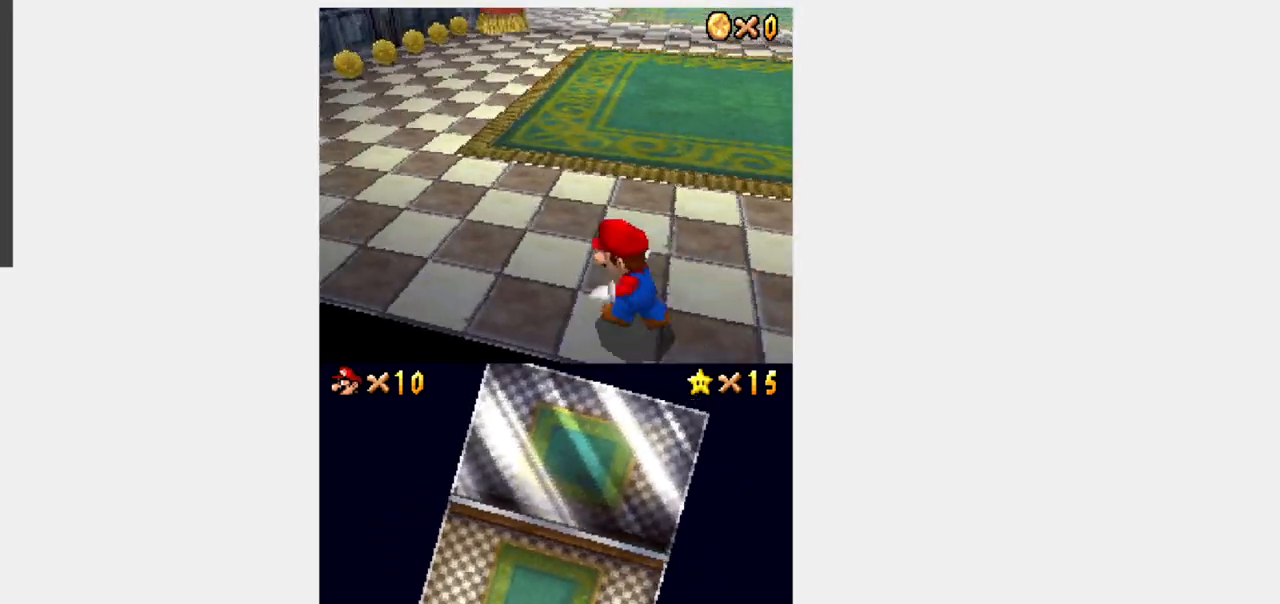
{"buttons": ["Y", "DPAD_LEFT"], "events": [[217, "DPAD_UP", "up"]]}
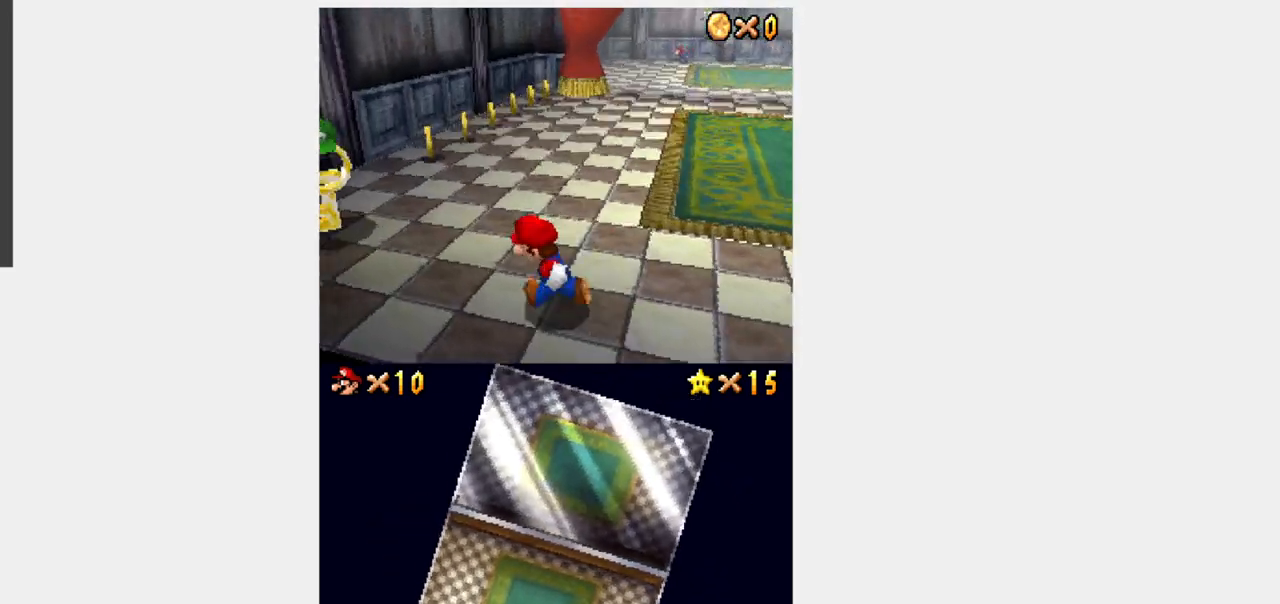
{"buttons": ["Y", "DPAD_UP"], "events": [[217, "DPAD_UP", "down"], [333, "DPAD_LEFT", "up"]]}
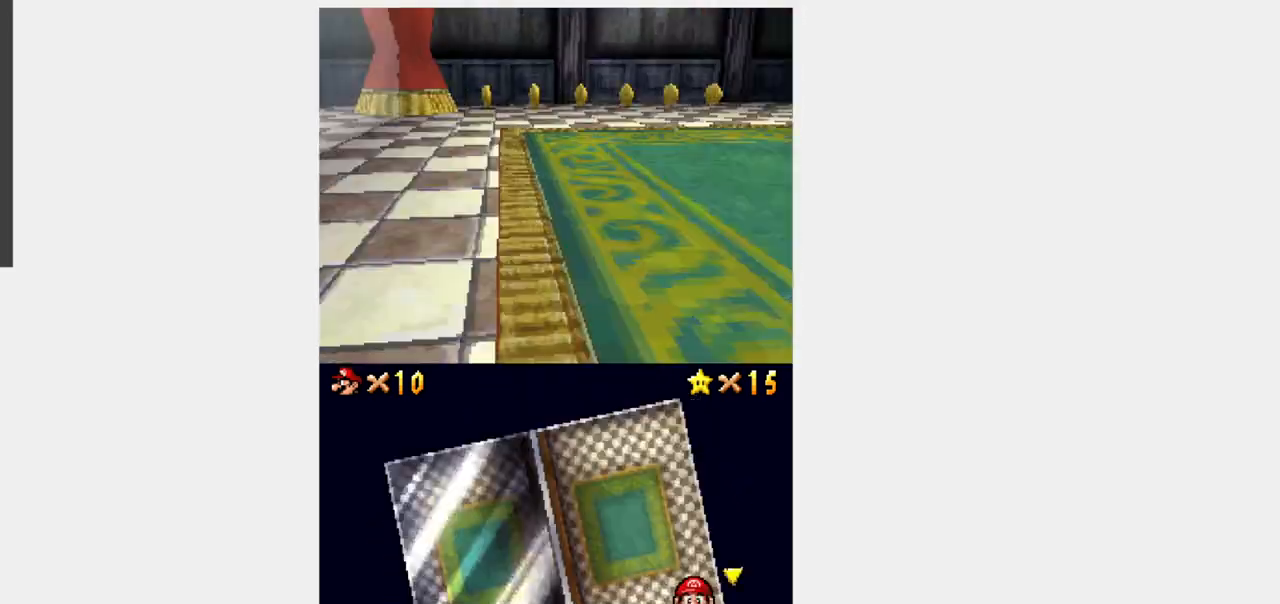
{"buttons": [], "events": [[217, "DPAD_UP", "up"], [217, "Y", "up"]]}